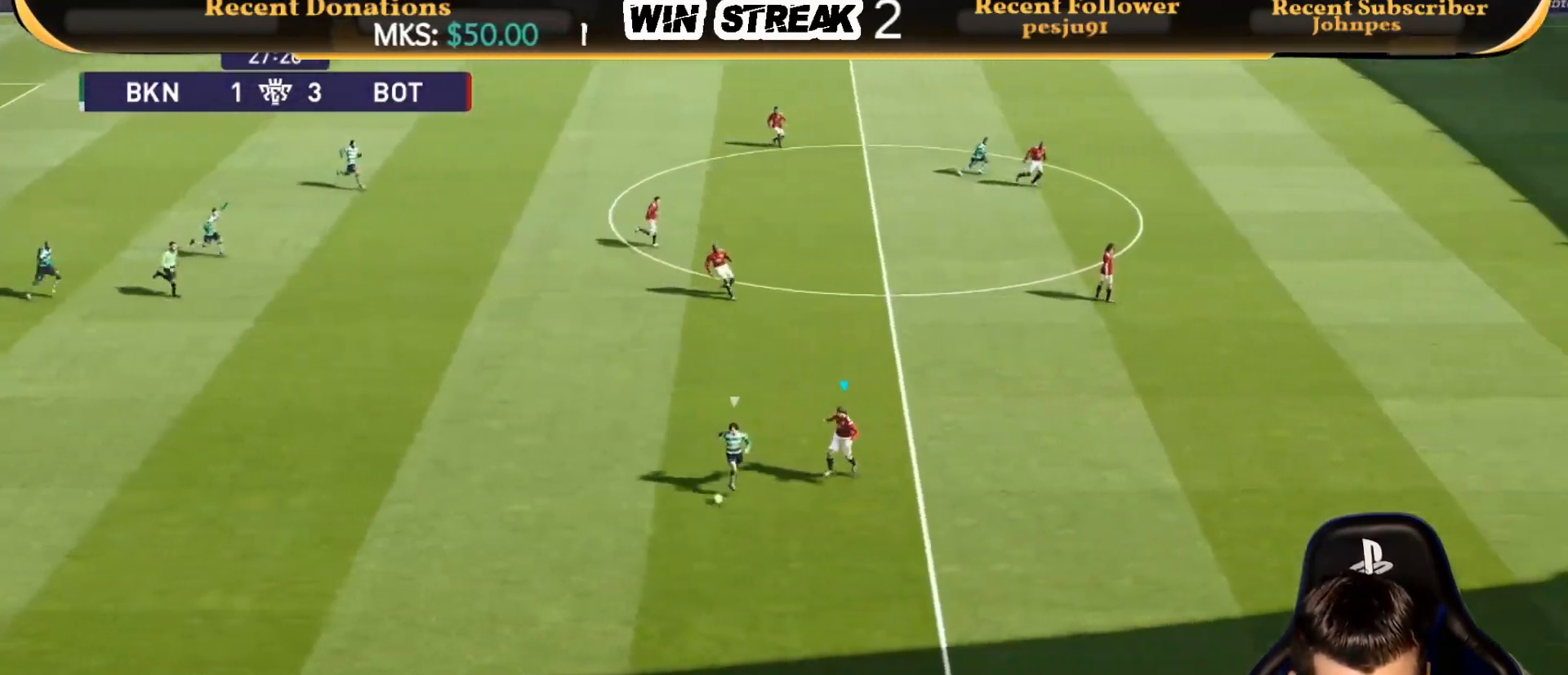
Gameplay with a controller (PlayStation layout); each line is a JSON object with the inputs held at the frame after it. "events" lists button and stick changes between this image and that frame as [ms after this image, input, new state], when the widget could be followed in between.
{"buttons": [], "left_stick": "down-right", "right_stick": "center", "events": [[233, "R1", "up"], [317, "left_stick", "down-right"]]}
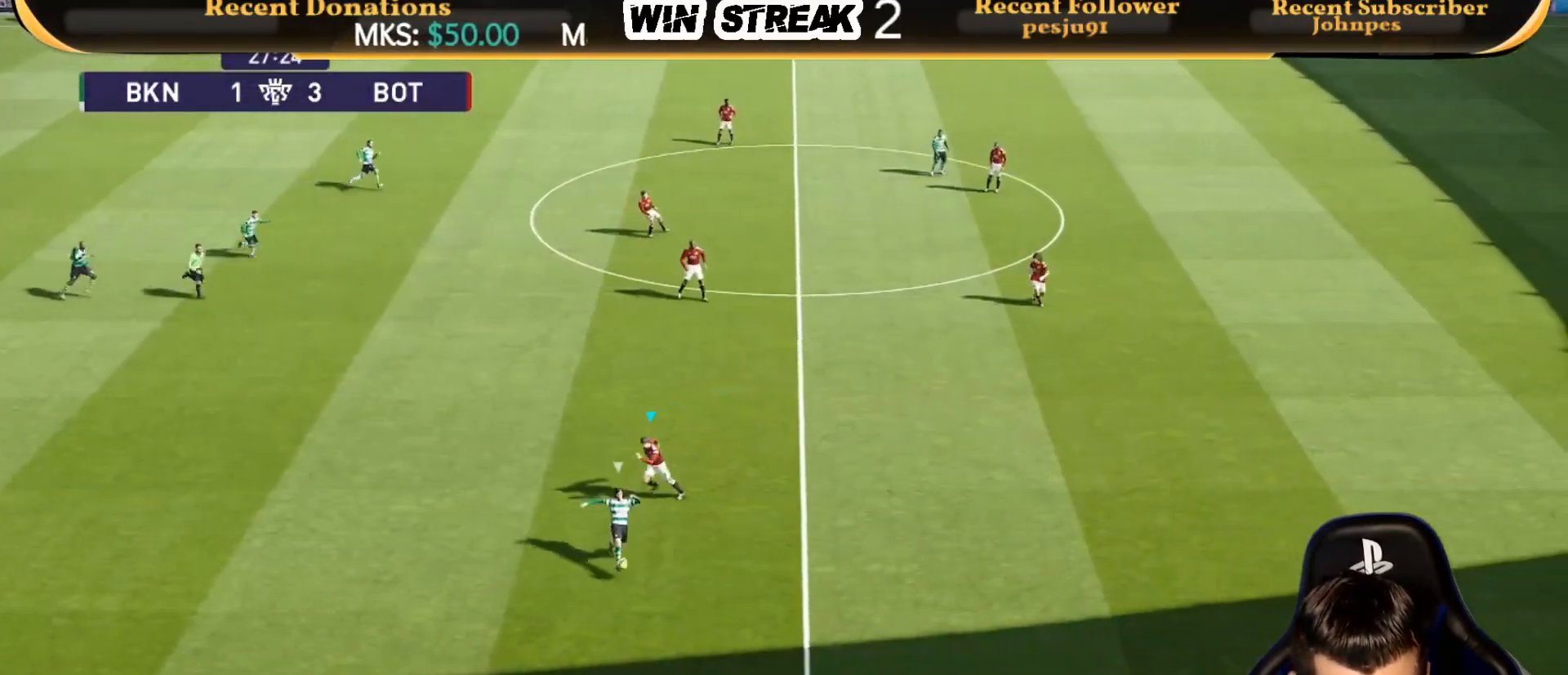
{"buttons": ["R1"], "left_stick": "down-right", "right_stick": "center", "events": [[267, "R1", "down"]]}
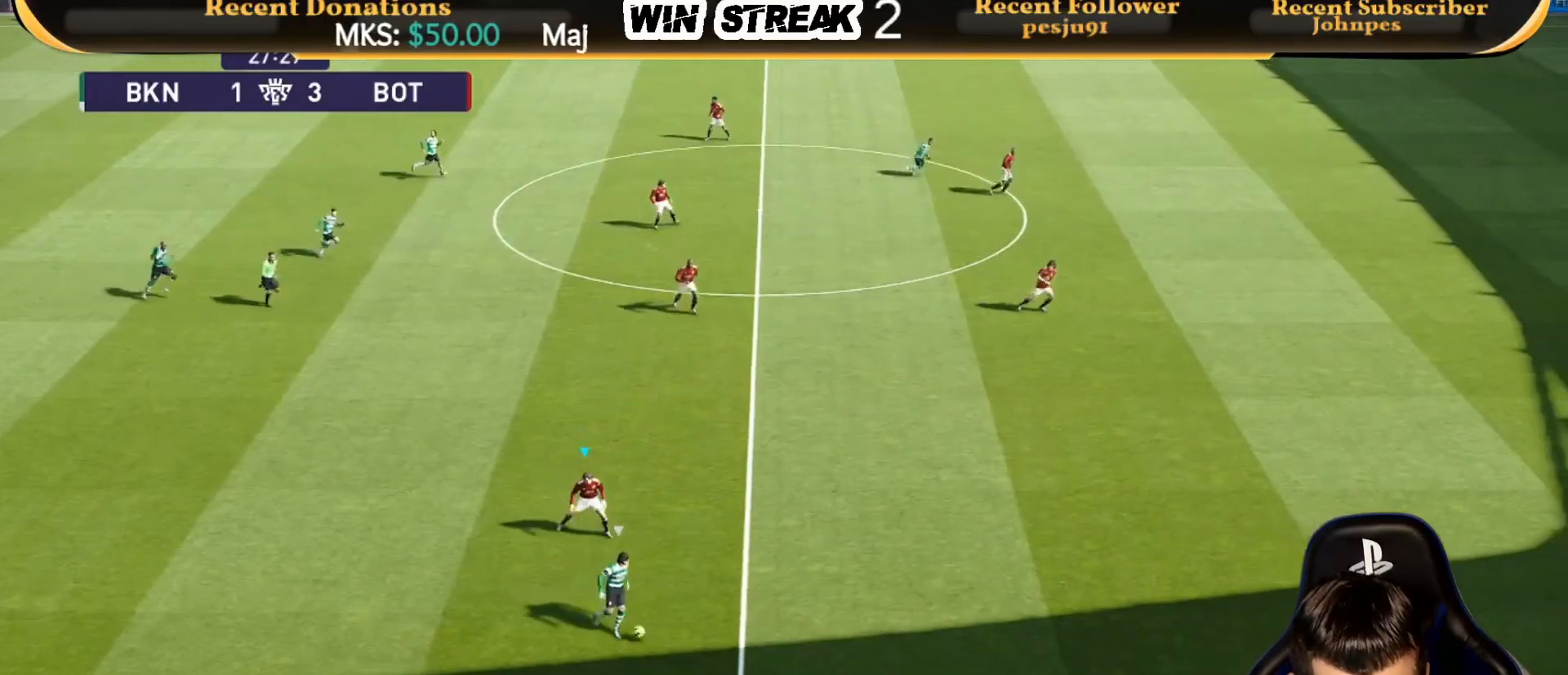
{"buttons": ["R1"], "left_stick": "down-right", "right_stick": "center", "events": []}
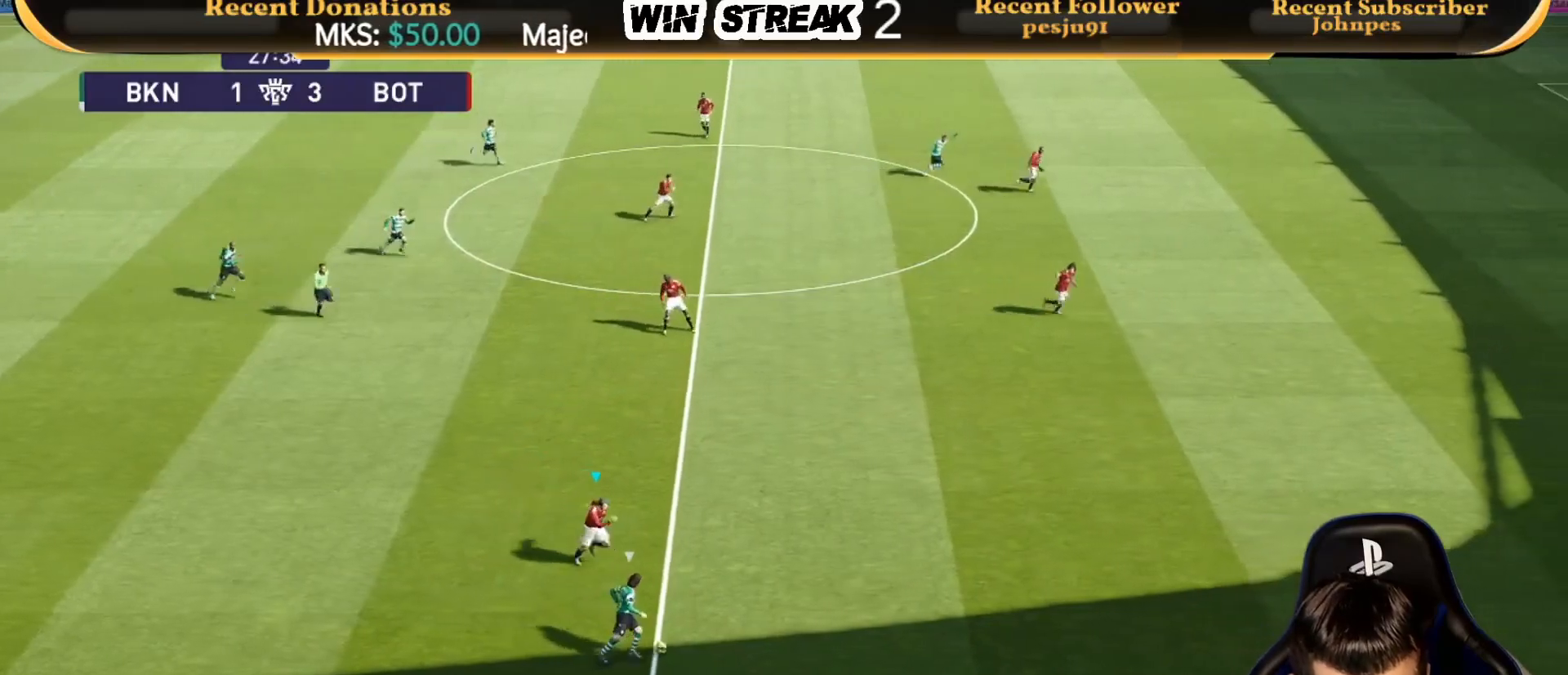
{"buttons": ["R1"], "left_stick": "down-right", "right_stick": "center", "events": []}
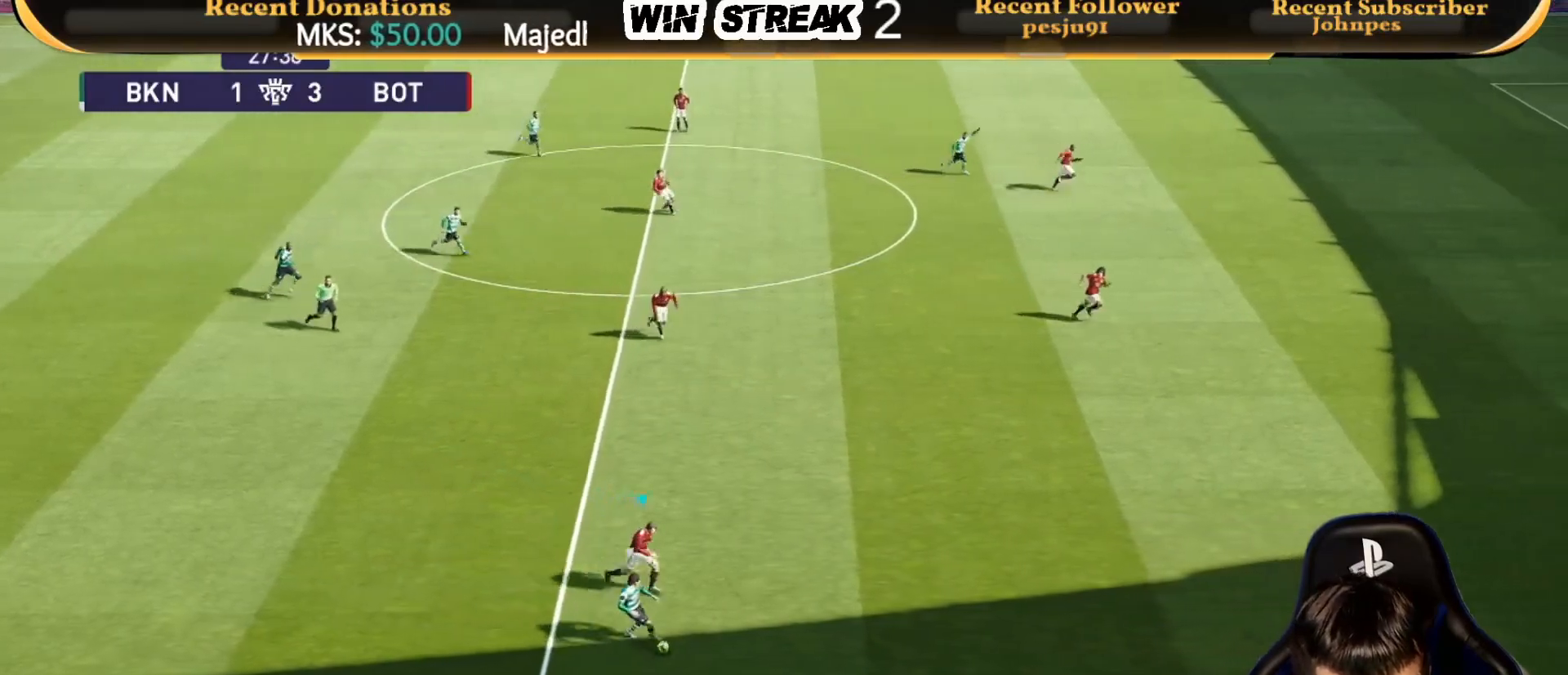
{"buttons": [], "left_stick": "up", "right_stick": "center", "events": [[183, "R1", "up"], [317, "left_stick", "up-right"], [417, "left_stick", "up"]]}
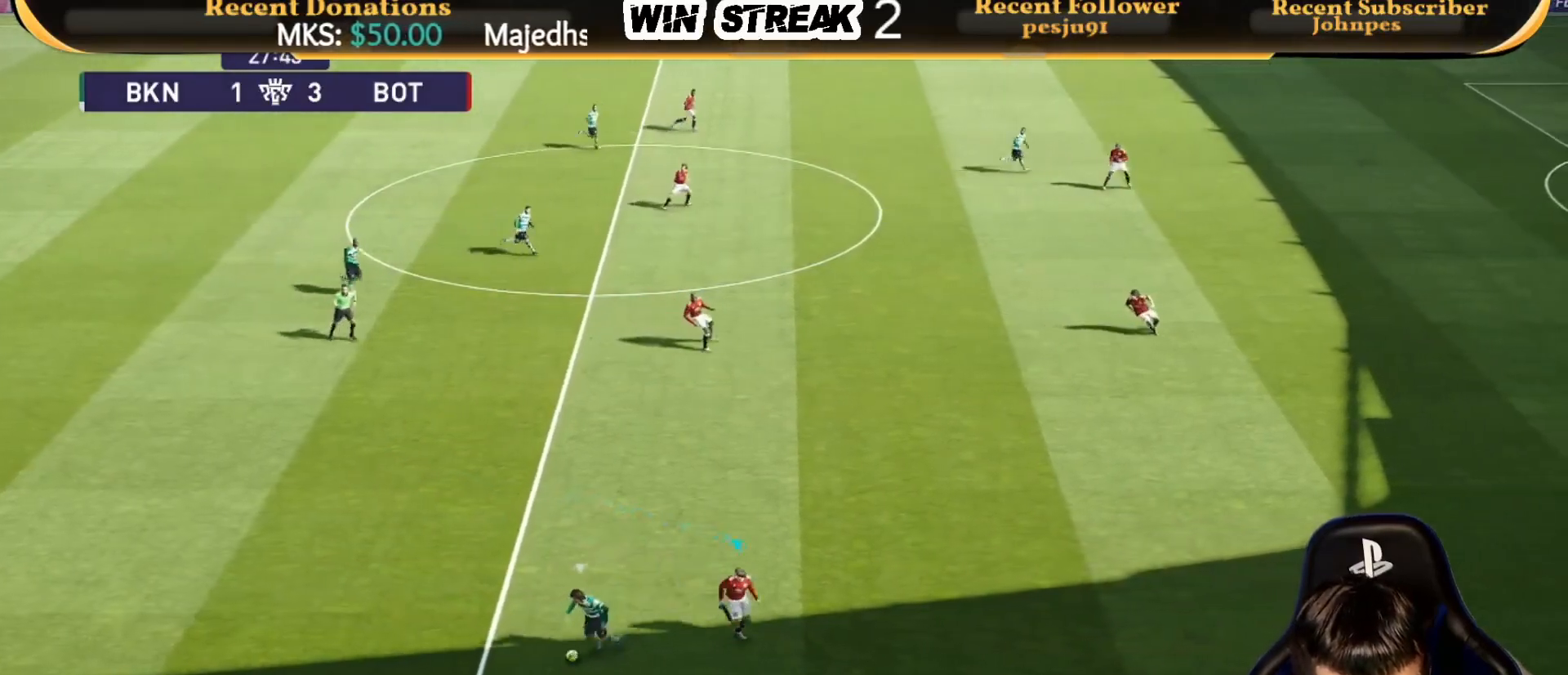
{"buttons": ["R1"], "left_stick": "up-left", "right_stick": "center", "events": [[167, "left_stick", "up-left"], [500, "R1", "down"]]}
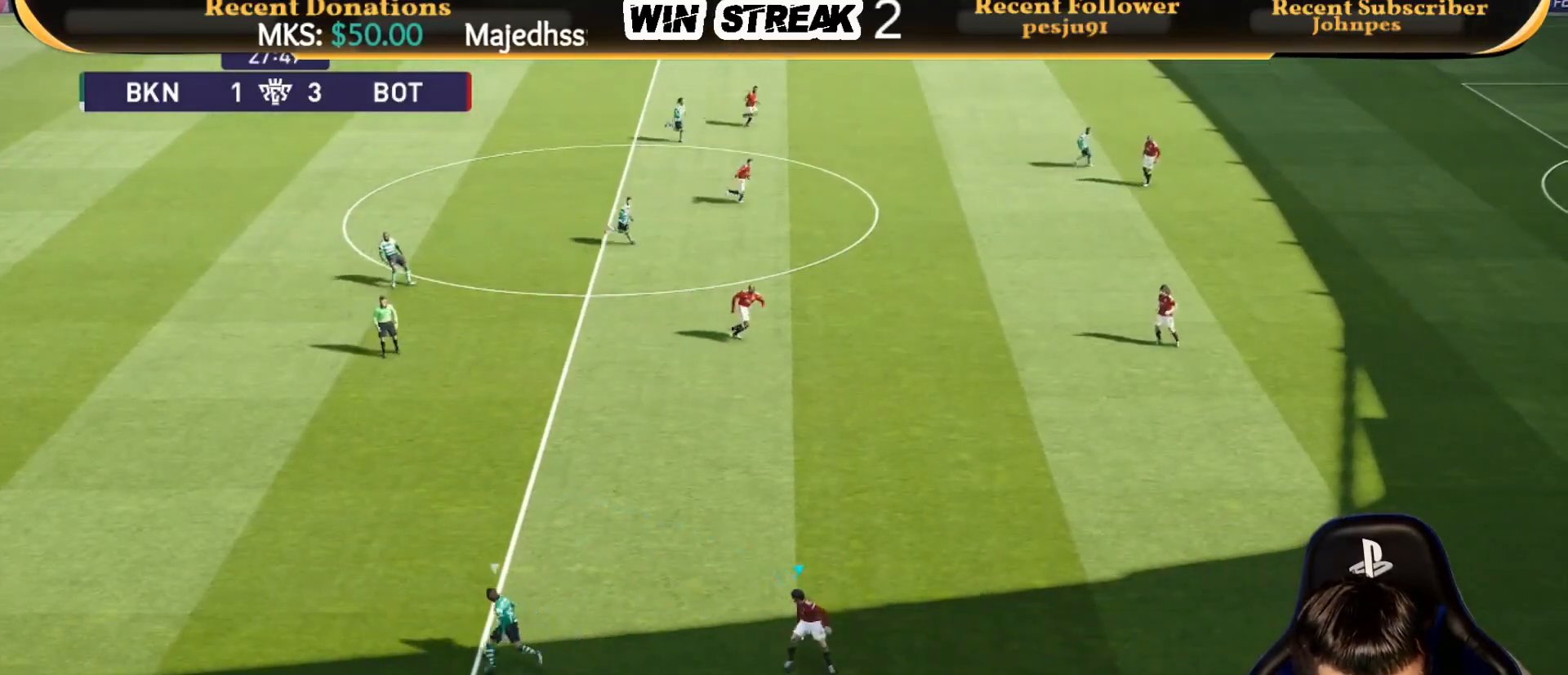
{"buttons": ["R1"], "left_stick": "up-left", "right_stick": "center", "events": []}
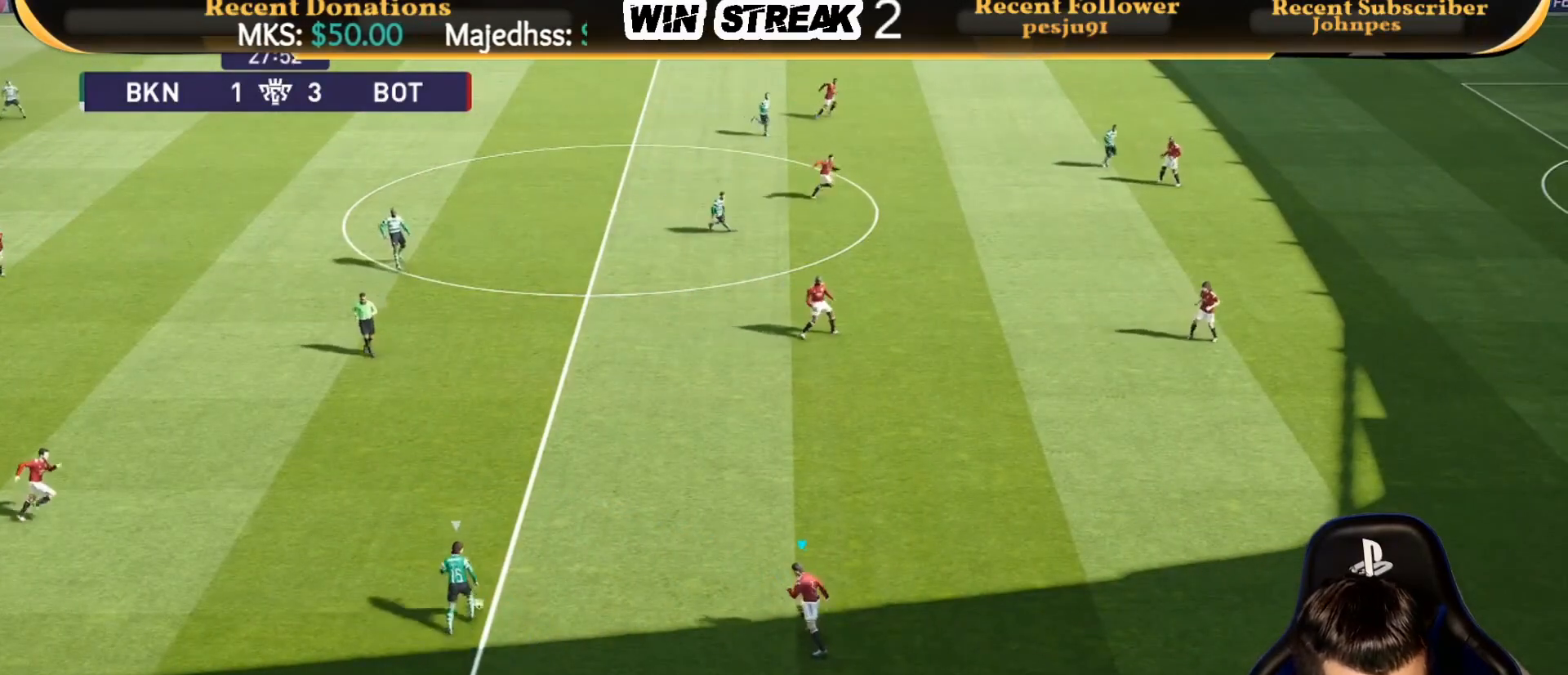
{"buttons": ["CROSS", "R1"], "left_stick": "left", "right_stick": "center", "events": [[100, "CROSS", "down"], [383, "left_stick", "left"]]}
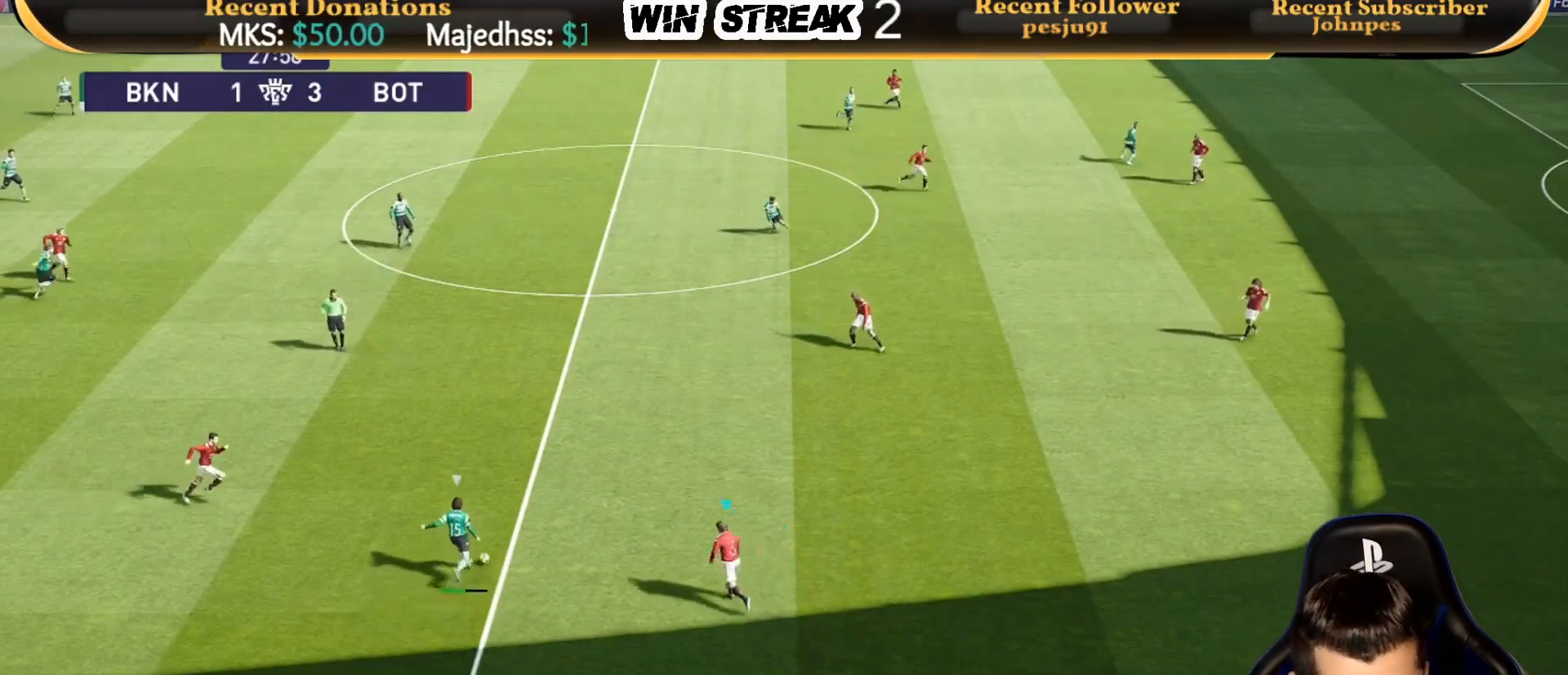
{"buttons": ["CROSS", "R1"], "left_stick": "left", "right_stick": "center", "events": [[33, "left_stick", "center"], [183, "L1", "down"], [300, "L1", "up"], [300, "left_stick", "left"]]}
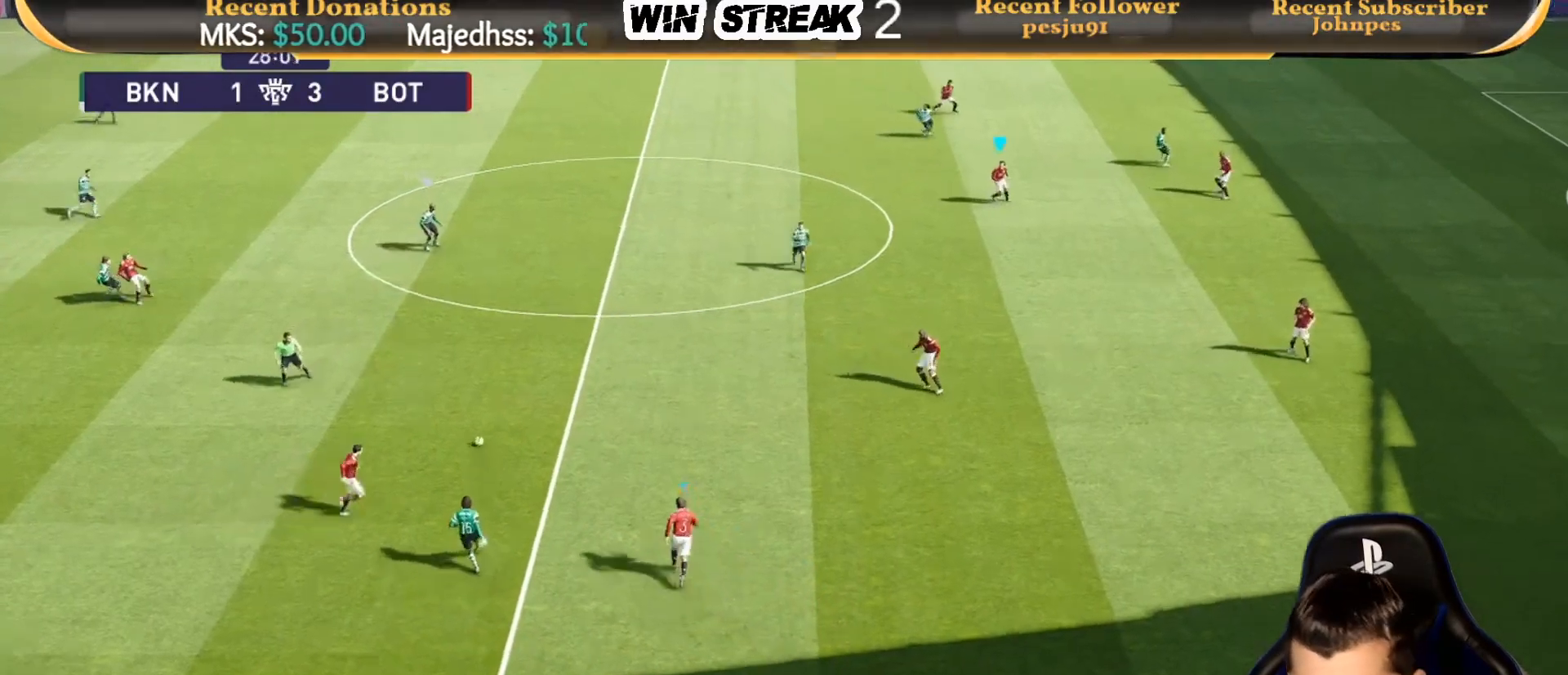
{"buttons": ["SQUARE", "R1"], "left_stick": "left", "right_stick": "center", "events": [[350, "SQUARE", "down"], [400, "CROSS", "up"]]}
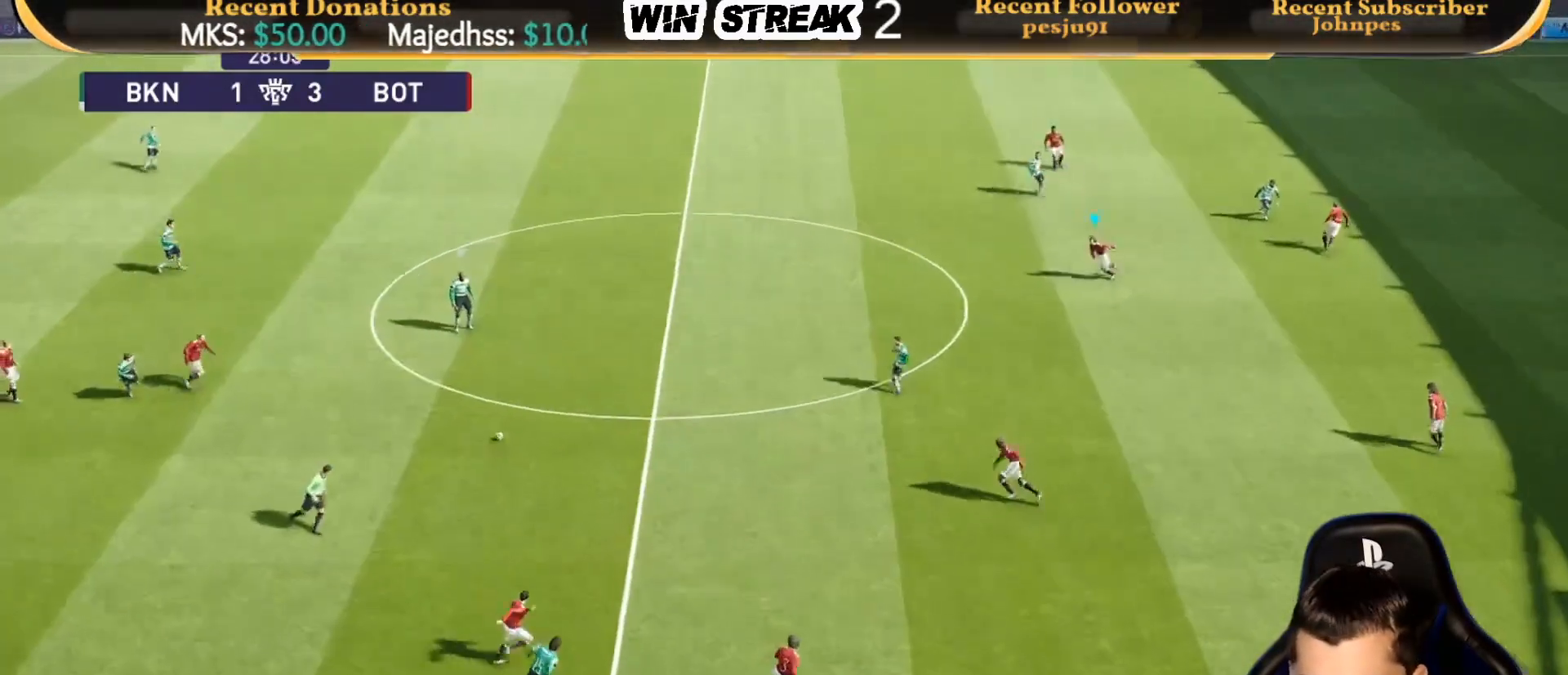
{"buttons": ["SQUARE", "R1"], "left_stick": "up-left", "right_stick": "center", "events": [[233, "left_stick", "up-left"]]}
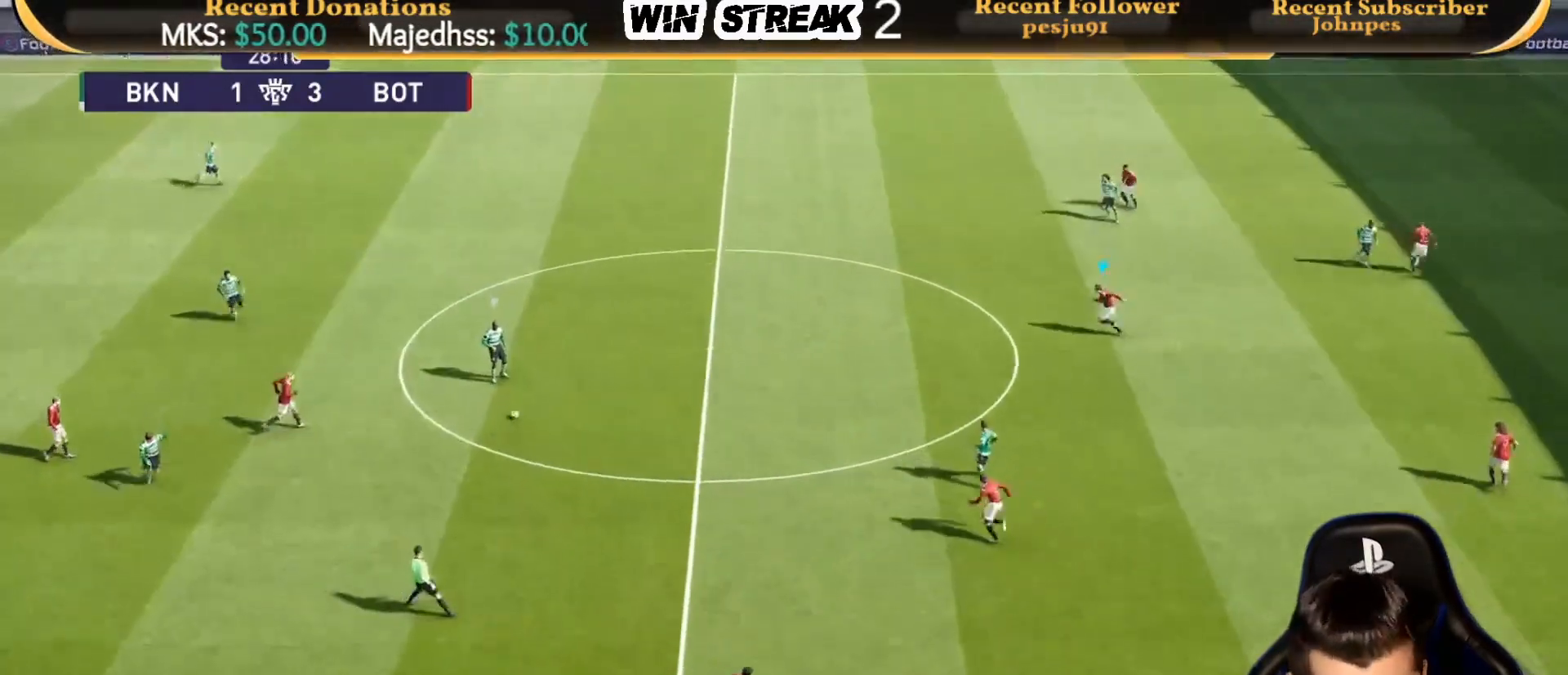
{"buttons": ["SQUARE", "R1"], "left_stick": "up", "right_stick": "center", "events": [[167, "left_stick", "up"]]}
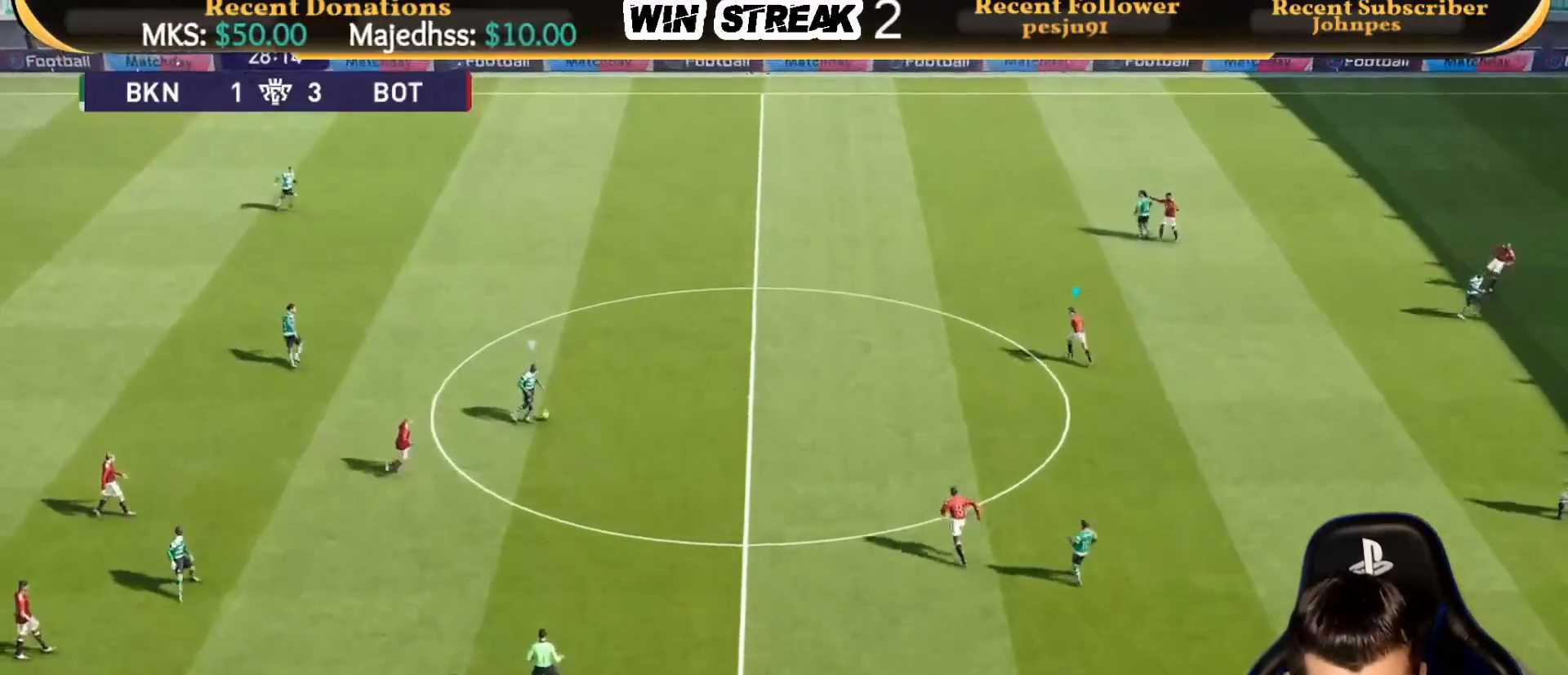
{"buttons": ["SQUARE", "R1"], "left_stick": "up", "right_stick": "center", "events": []}
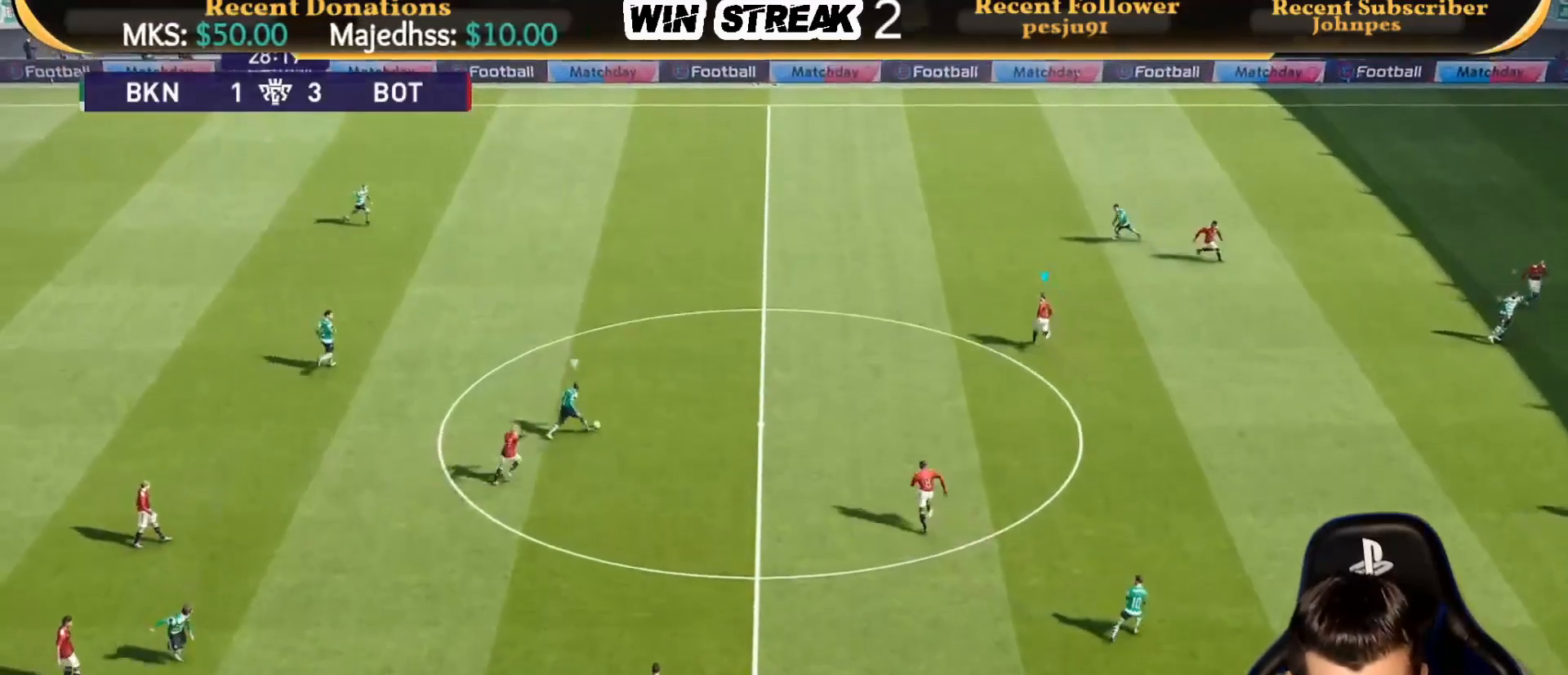
{"buttons": ["SQUARE", "R1"], "left_stick": "up", "right_stick": "center", "events": []}
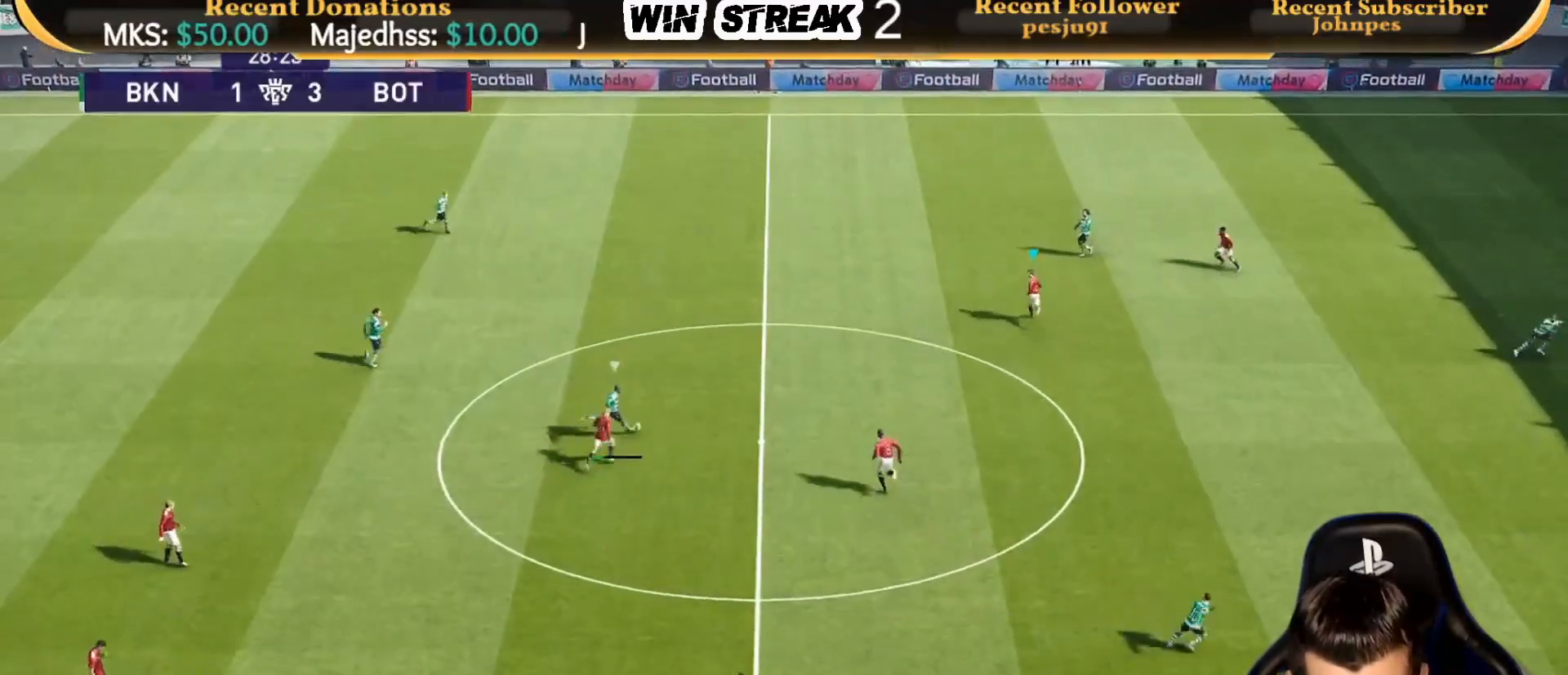
{"buttons": ["SQUARE"], "left_stick": "center", "right_stick": "center", "events": [[150, "R1", "up"], [150, "left_stick", "center"]]}
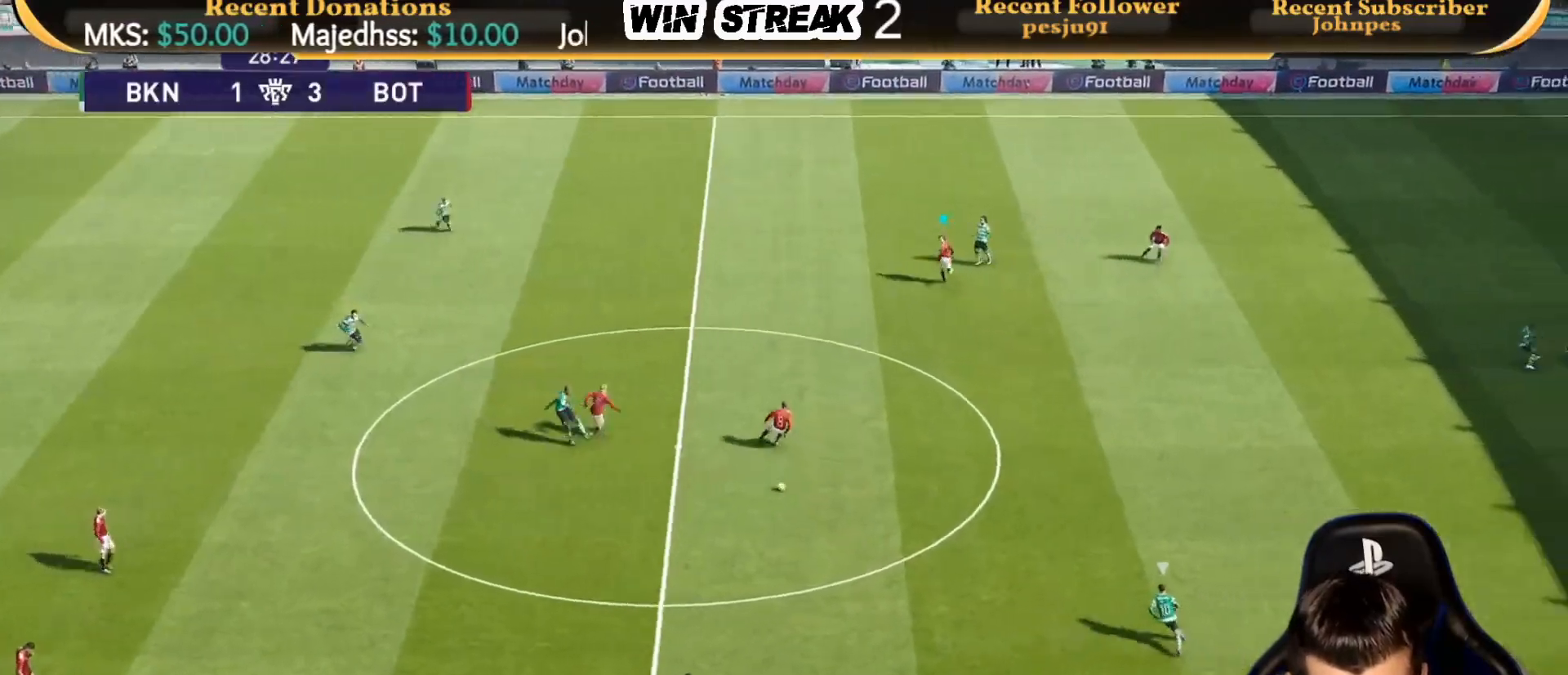
{"buttons": ["SQUARE", "R1"], "left_stick": "up", "right_stick": "center", "events": [[183, "left_stick", "up"], [200, "L1", "down"], [250, "R1", "down"], [350, "L1", "up"]]}
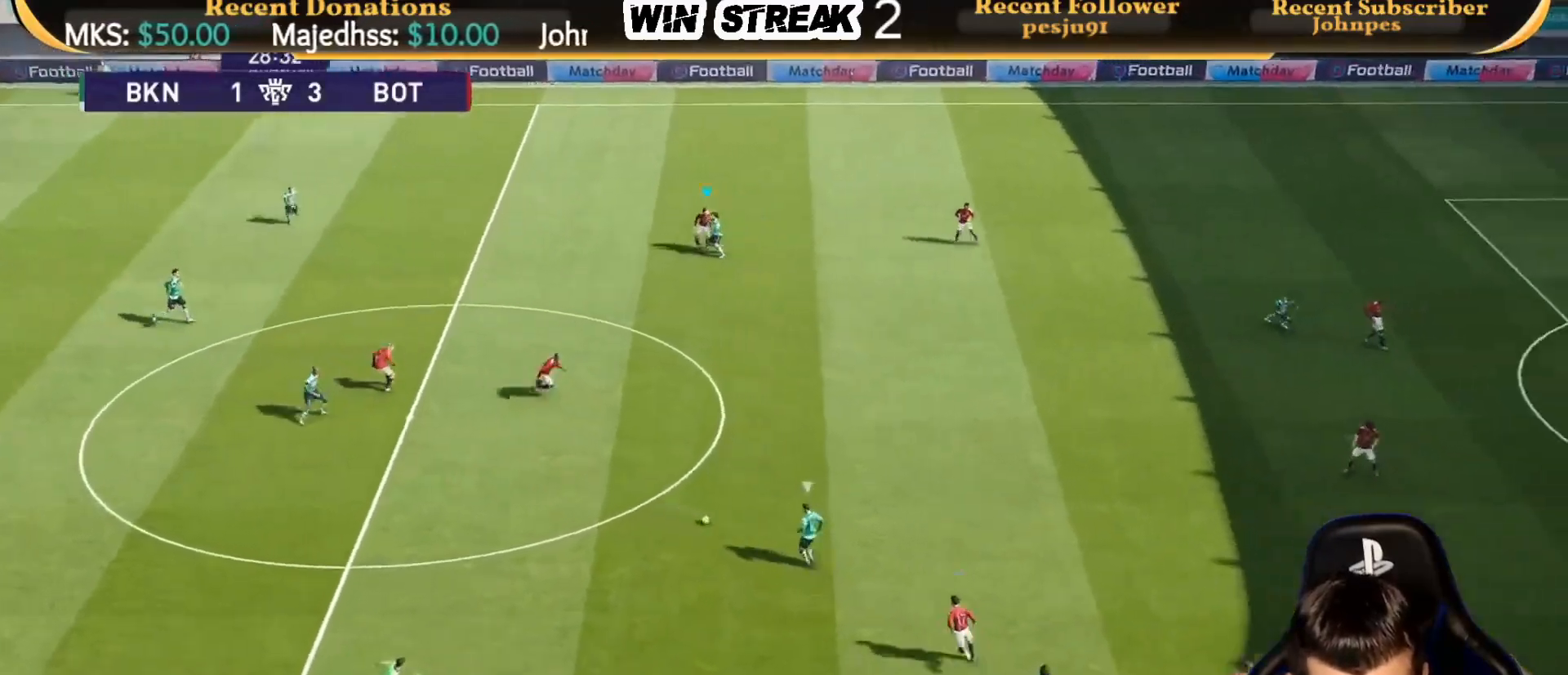
{"buttons": ["CROSS", "SQUARE", "R1"], "left_stick": "center", "right_stick": "center", "events": [[67, "CROSS", "down"], [367, "left_stick", "center"]]}
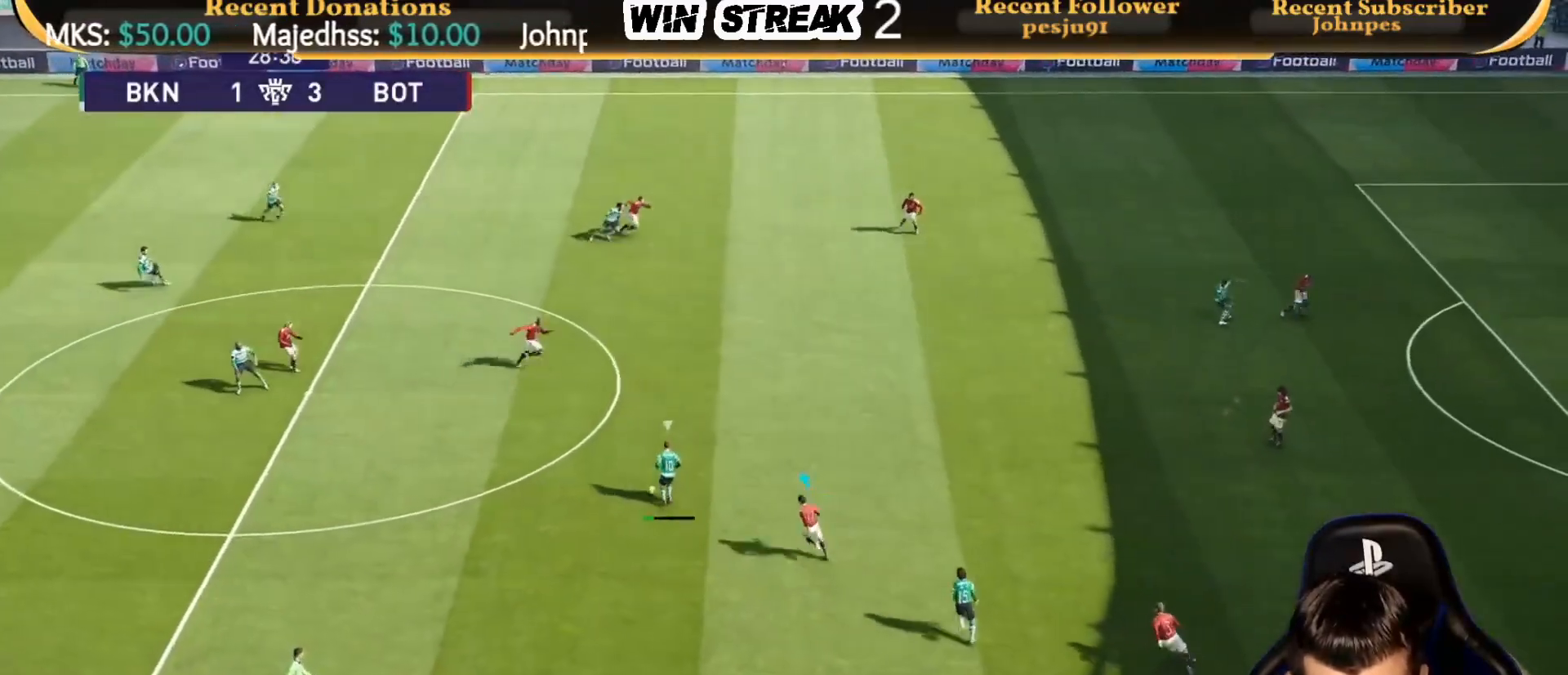
{"buttons": ["CROSS", "SQUARE", "R1"], "left_stick": "left", "right_stick": "center", "events": [[300, "L1", "down"], [417, "L1", "up"], [467, "left_stick", "left"]]}
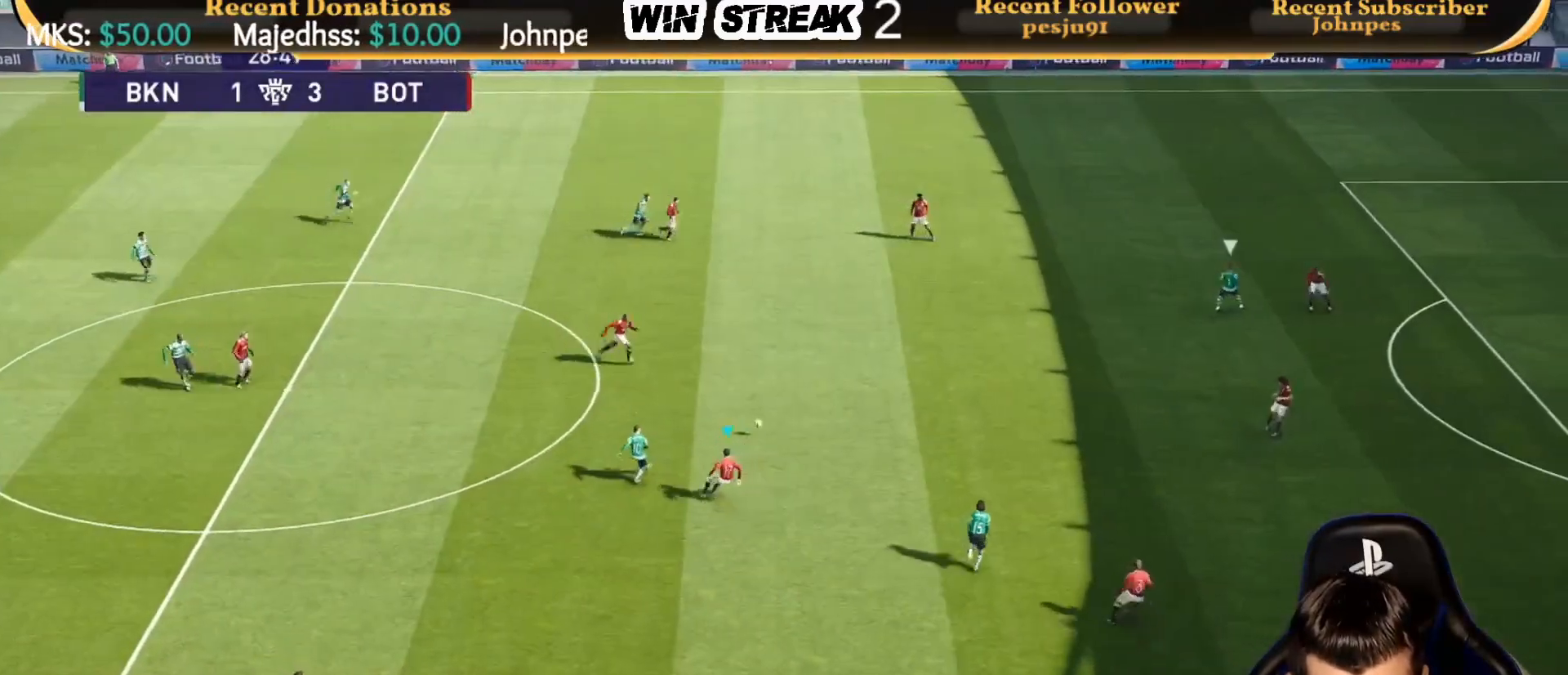
{"buttons": [], "left_stick": "down", "right_stick": "center", "events": [[150, "left_stick", "down-left"], [233, "CROSS", "up"], [400, "R1", "up"], [433, "SQUARE", "up"], [433, "left_stick", "down"]]}
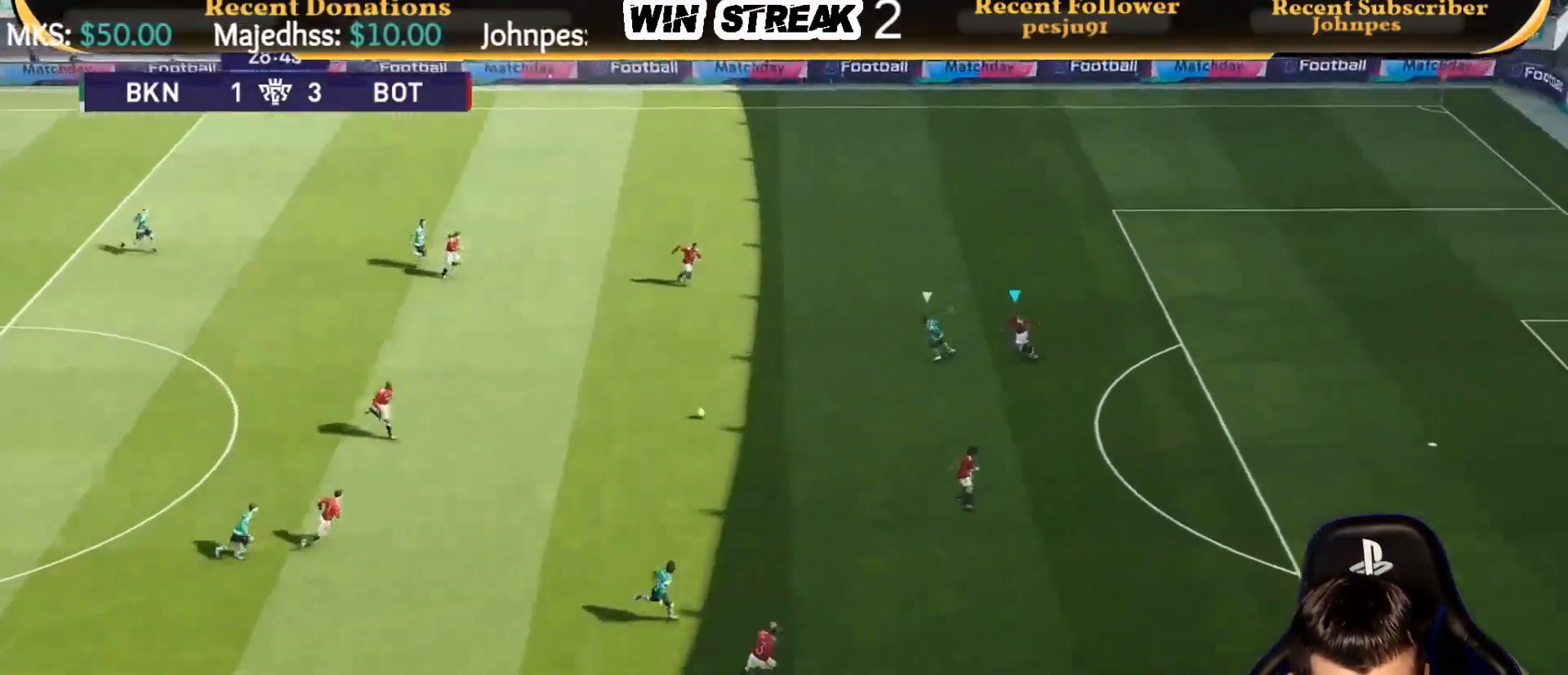
{"buttons": [], "left_stick": "down", "right_stick": "center", "events": [[17, "left_stick", "down-right"], [217, "left_stick", "down"]]}
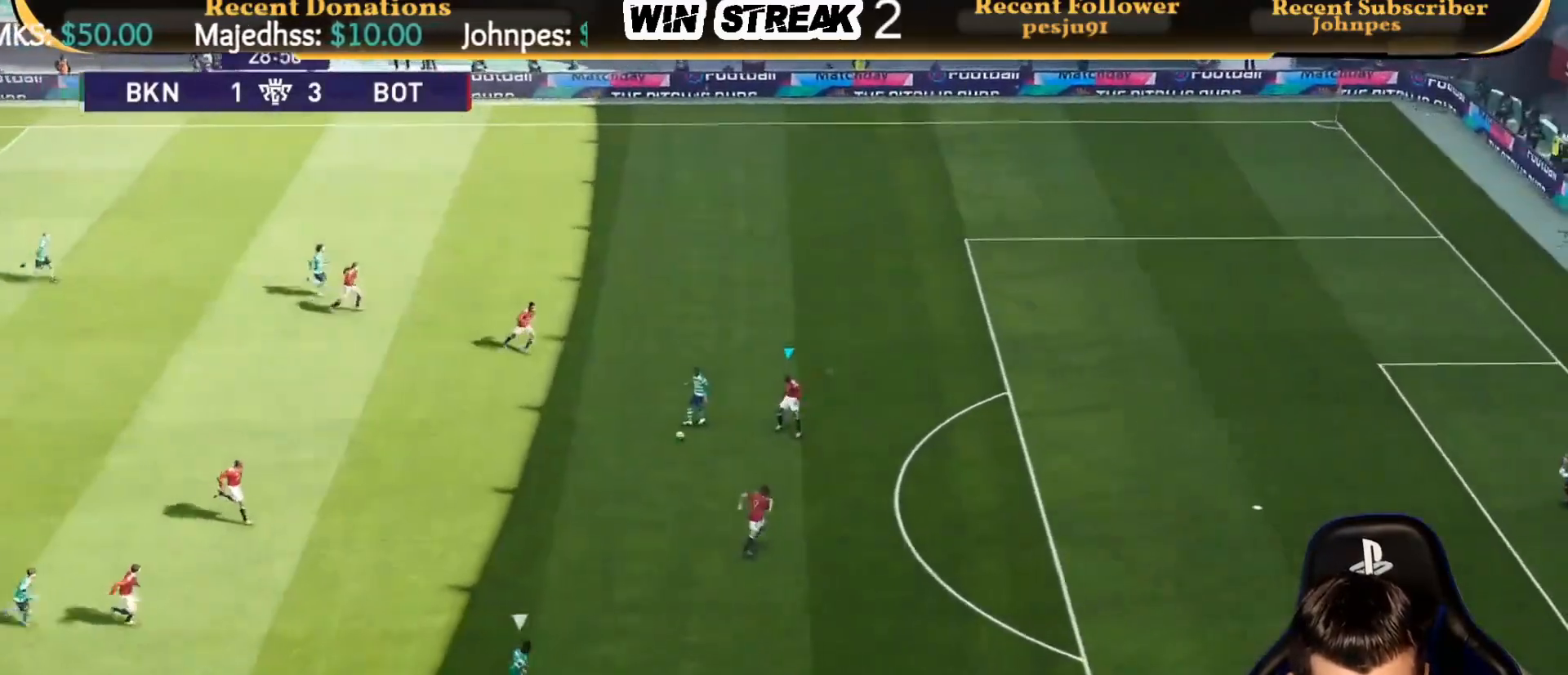
{"buttons": ["SQUARE", "R1"], "left_stick": "right", "right_stick": "center", "events": [[217, "left_stick", "down-right"], [400, "SQUARE", "down"], [400, "left_stick", "right"], [467, "R1", "down"]]}
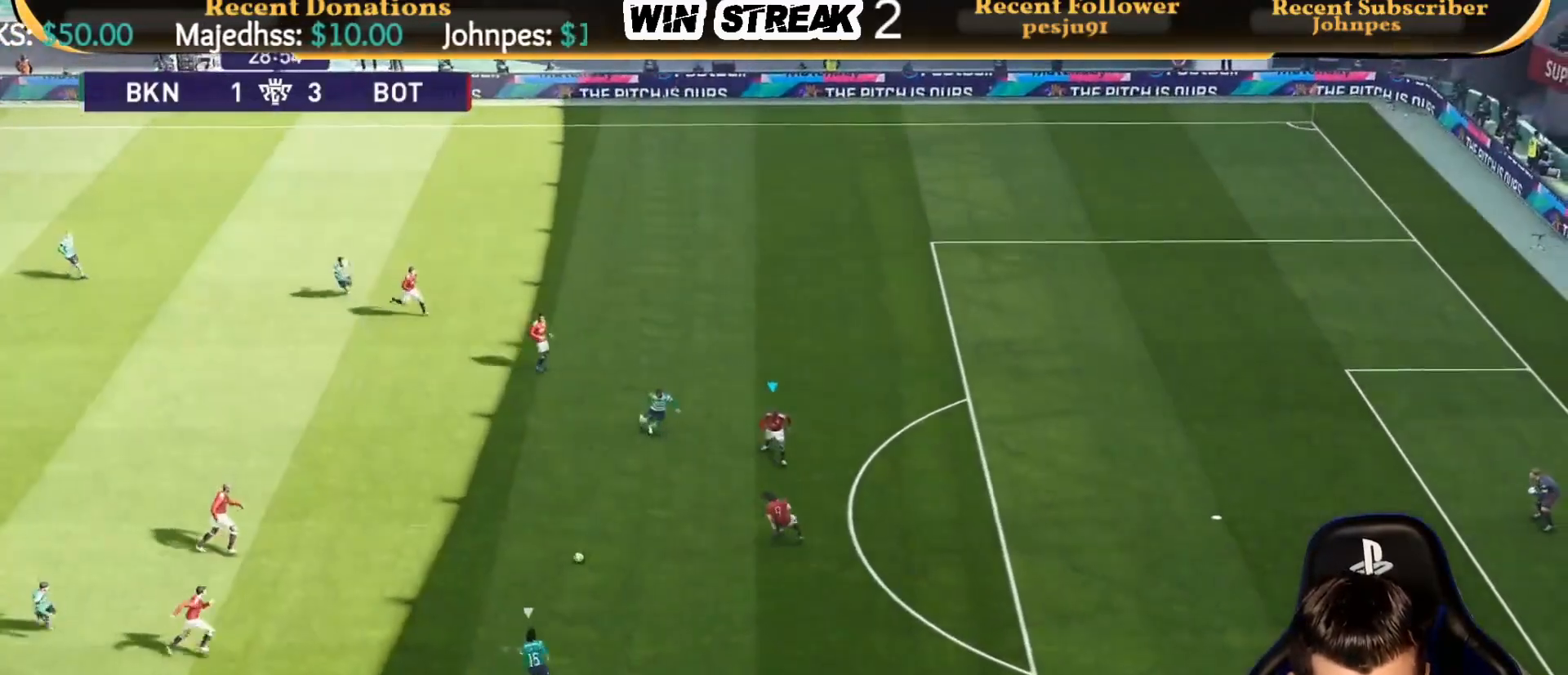
{"buttons": ["SQUARE", "R1"], "left_stick": "right", "right_stick": "center", "events": [[33, "left_stick", "up-right"], [383, "left_stick", "right"]]}
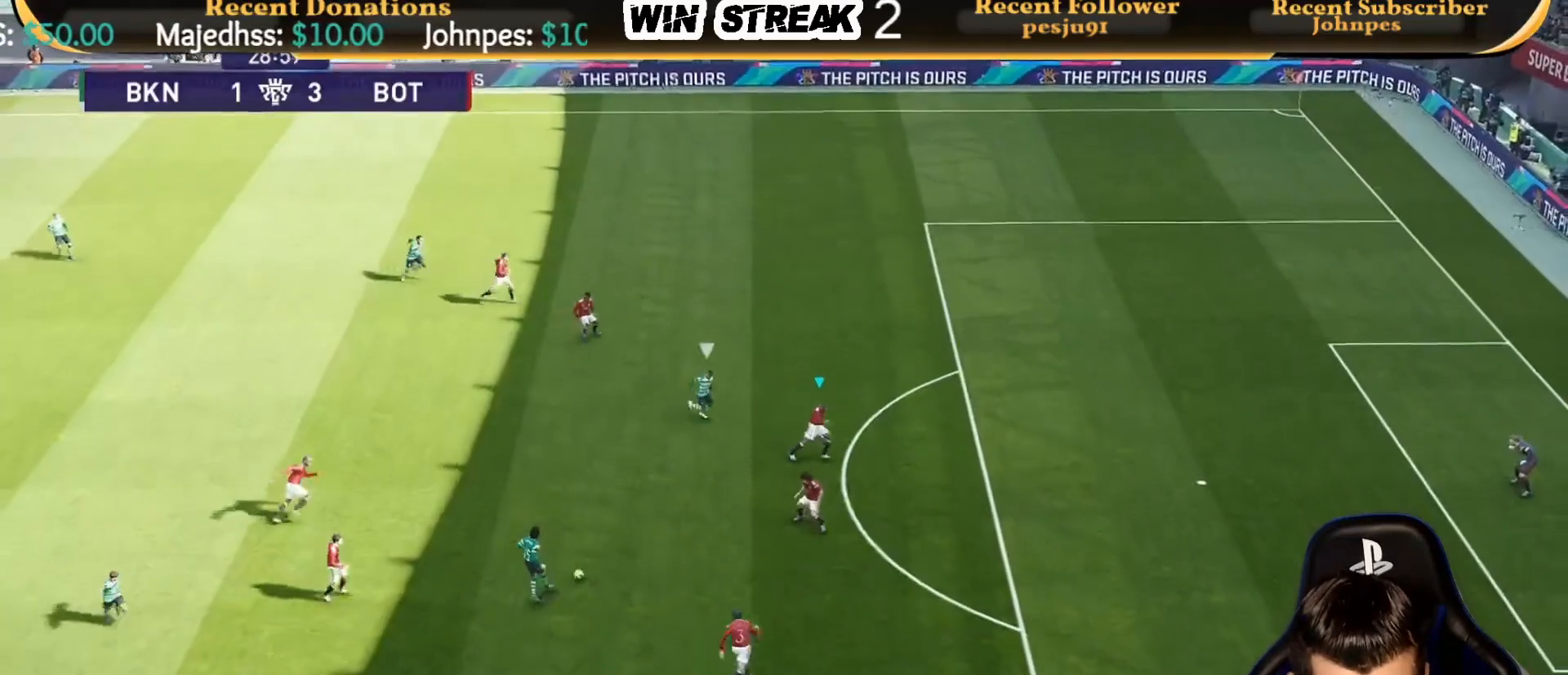
{"buttons": ["CROSS", "SQUARE"], "left_stick": "center", "right_stick": "center", "events": [[50, "left_stick", "up-right"], [183, "R1", "up"], [217, "left_stick", "center"], [433, "CROSS", "down"]]}
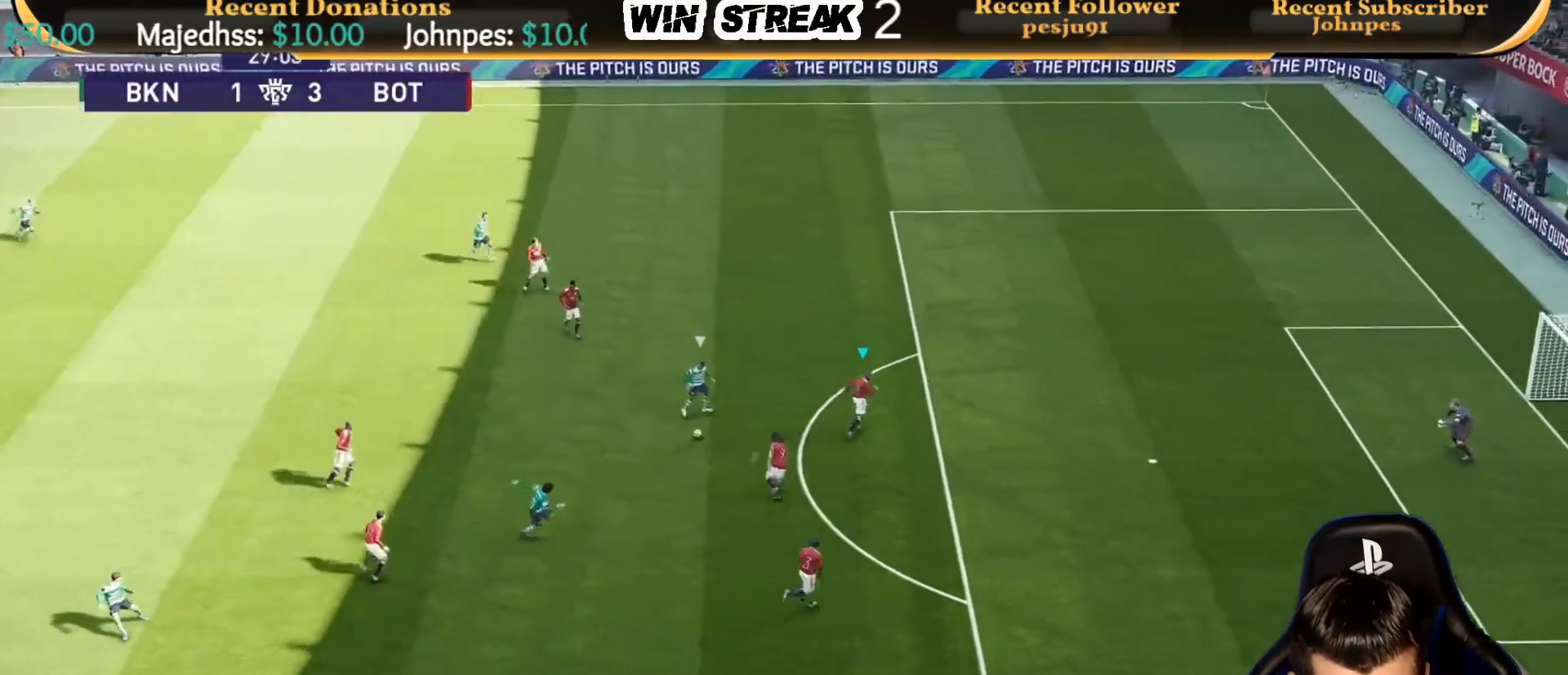
{"buttons": [], "left_stick": "center", "right_stick": "center", "events": [[483, "SQUARE", "up"], [500, "CROSS", "up"]]}
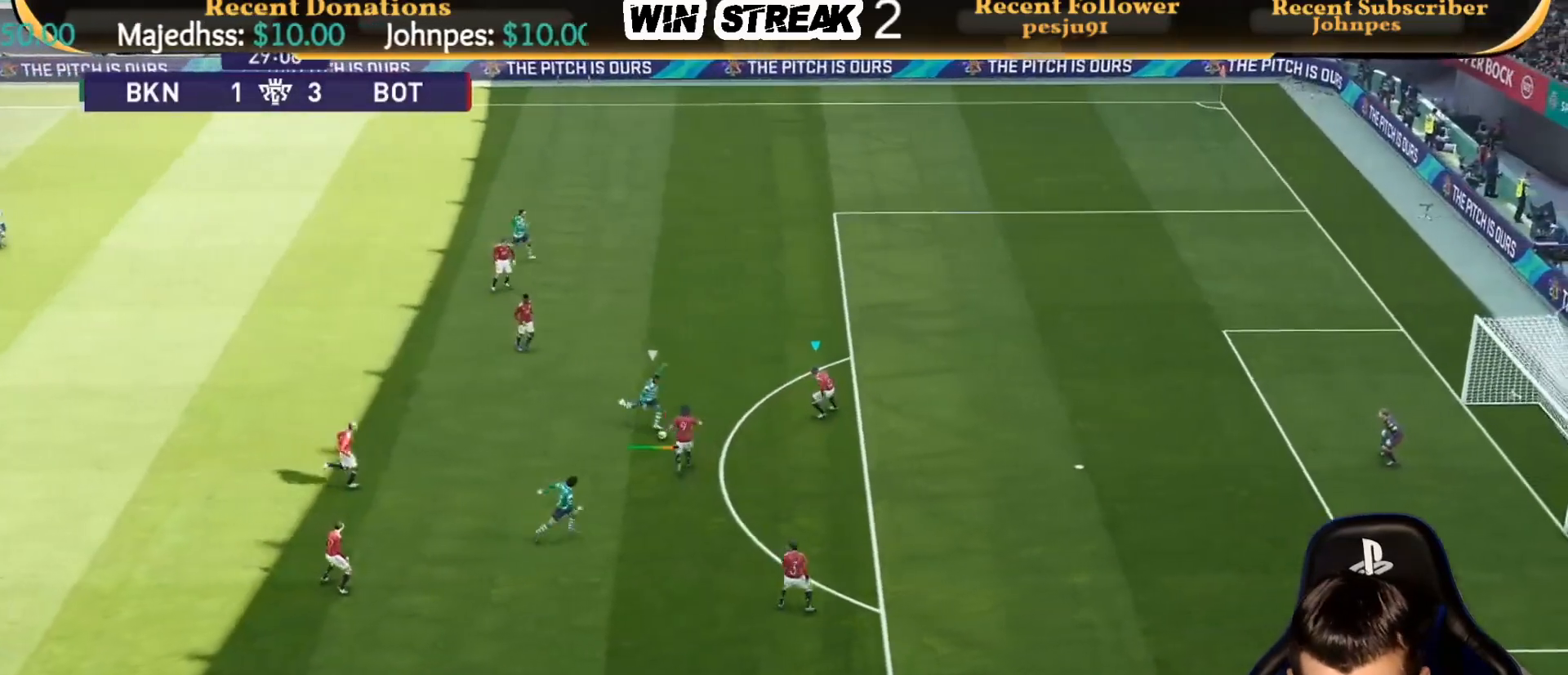
{"buttons": ["R1"], "left_stick": "down-right", "right_stick": "center", "events": [[367, "R1", "down"], [433, "left_stick", "down-right"]]}
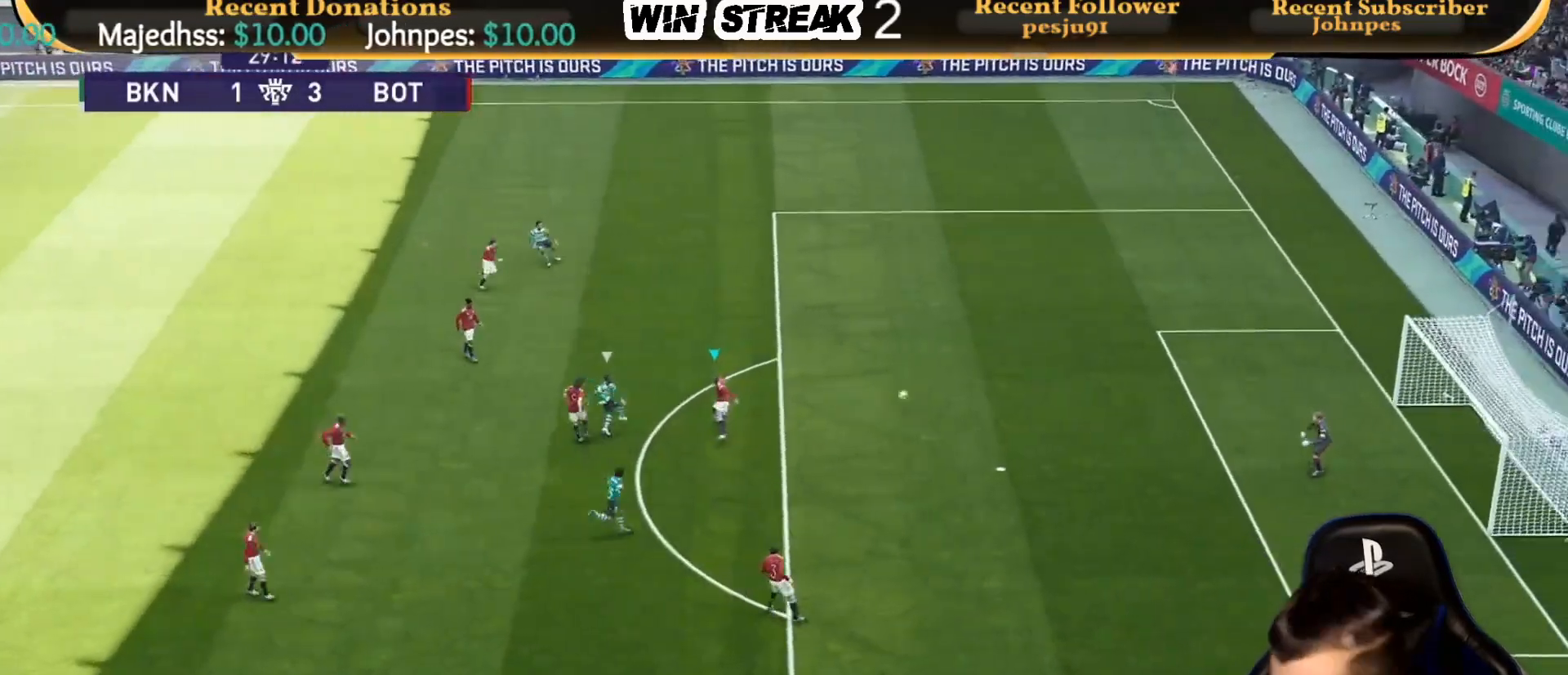
{"buttons": [], "left_stick": "center", "right_stick": "center", "events": [[17, "left_stick", "down"], [50, "SQUARE", "down"], [150, "left_stick", "down-left"], [250, "SQUARE", "up"], [450, "R1", "up"], [450, "left_stick", "center"]]}